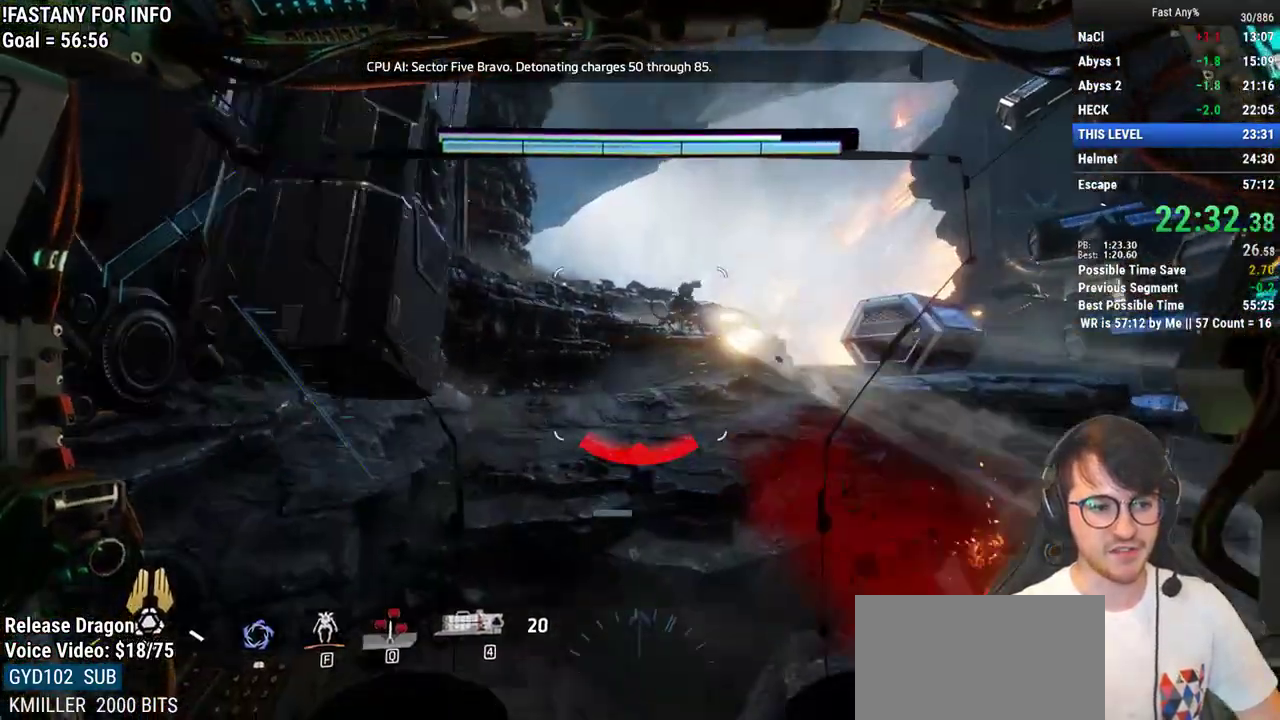
Gameplay with keyboard and mouse; each line is a JSON object with the keys and mouse buttons held at the frame after it. "events" lists presses ("down") and releases ("up") of "1", "2", "3", "4", "5", "a", "alt", "c", "ctrl", "d", "e", "f", "q", "r", "s", "shift", "space", "tab", "v", "w", "x", "z", "mouse_left", "mouse_middle", "mouse_right", "mouse_mb4", "mouse_mb5", "mouse_wheel_up" and "mouse_wheel_down" between this image and that frame as [ms after this image, input, new state], when the widget could be followed in between. "mouse_left", "mouse_middle", "mouse_right", "mouse_mb4", "mouse_mb5", "mouse_wheel_up", "mouse_wheel_down" = the "left", "middle", "right", "mb4", "mb5", "wheel_up", "wheel_down" buttons of the "mouse" list. No other keys are recorded. Not read: mouse_move.
{"keys": ["q", "w"], "mouse": [], "events": [[33, "q", "up"], [117, "q", "down"], [217, "q", "up"], [317, "q", "down"], [350, "q", "up"], [500, "q", "down"]]}
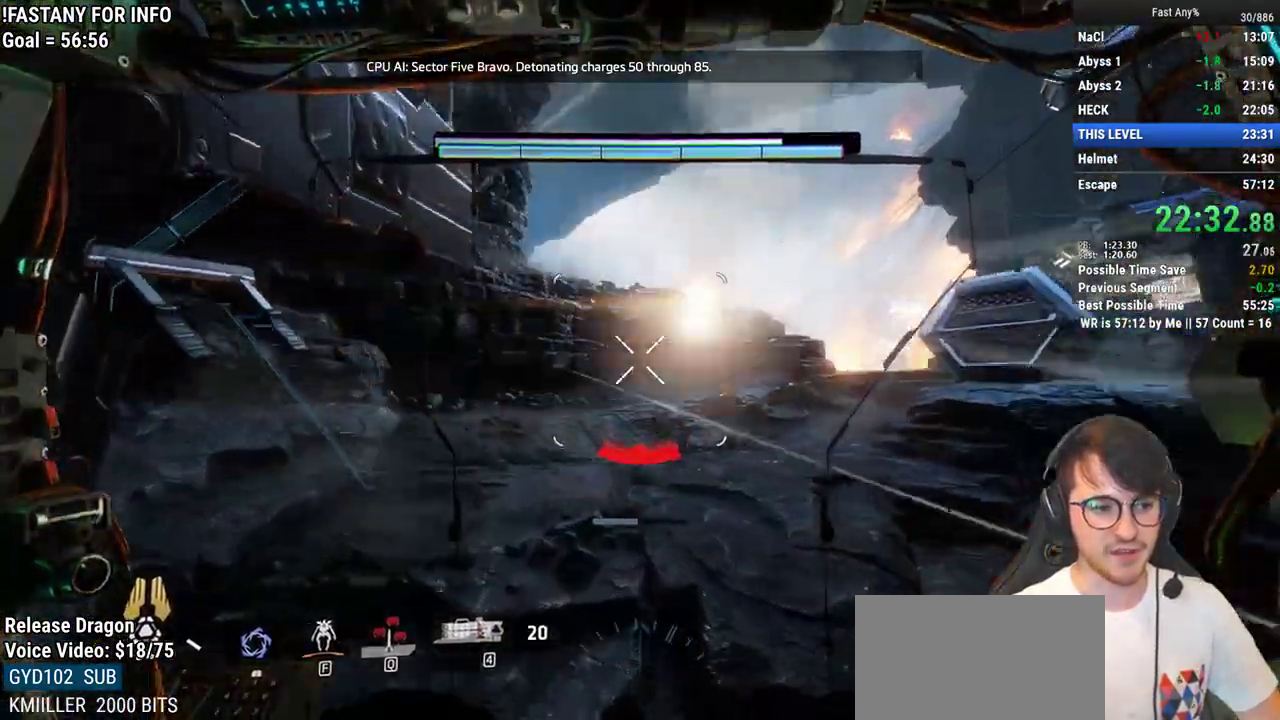
{"keys": ["w"], "mouse": [], "events": [[50, "q", "up"], [133, "q", "down"], [183, "q", "up"], [283, "q", "down"], [367, "q", "up"]]}
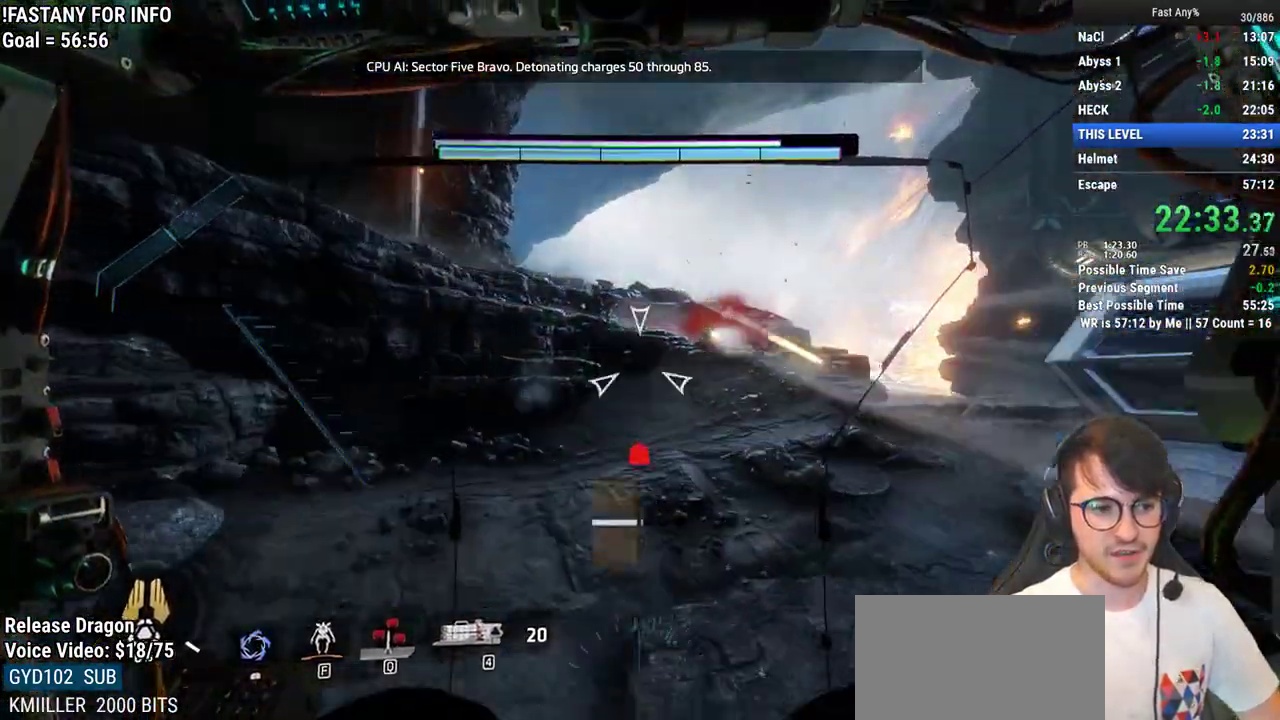
{"keys": ["w"], "mouse": [], "events": [[300, "q", "down"], [383, "q", "up"]]}
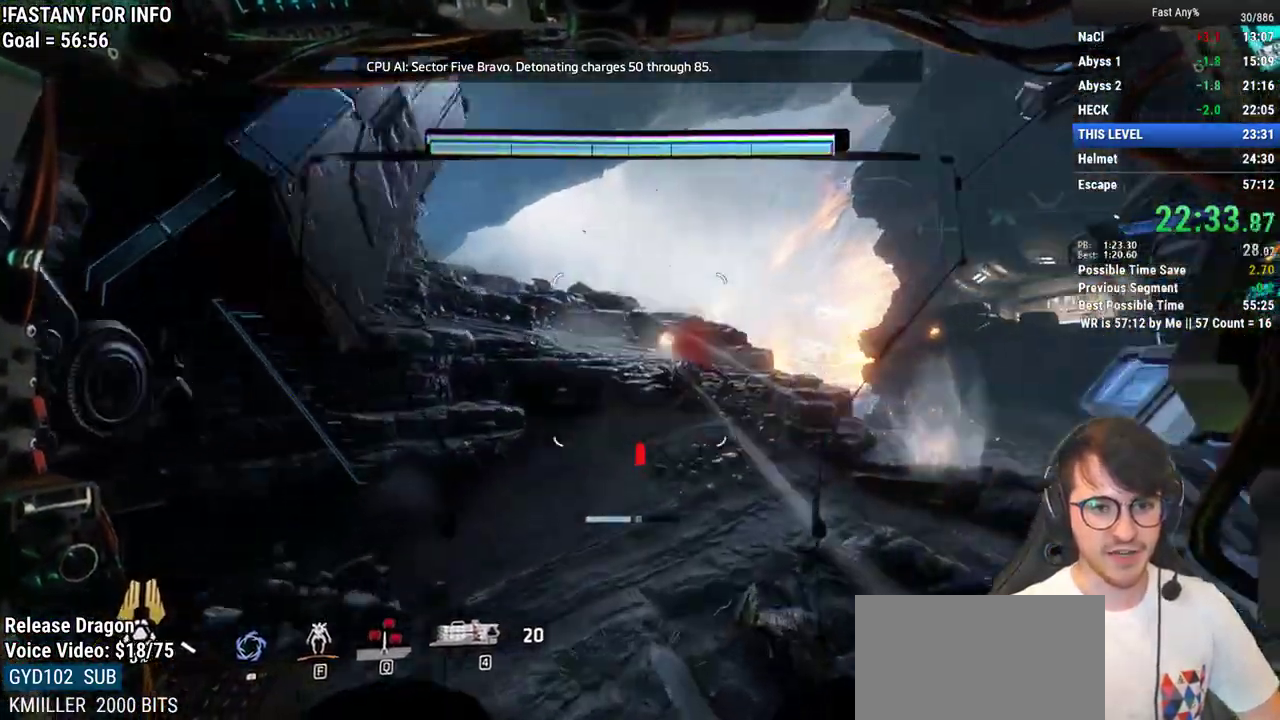
{"keys": ["w"], "mouse": [], "events": []}
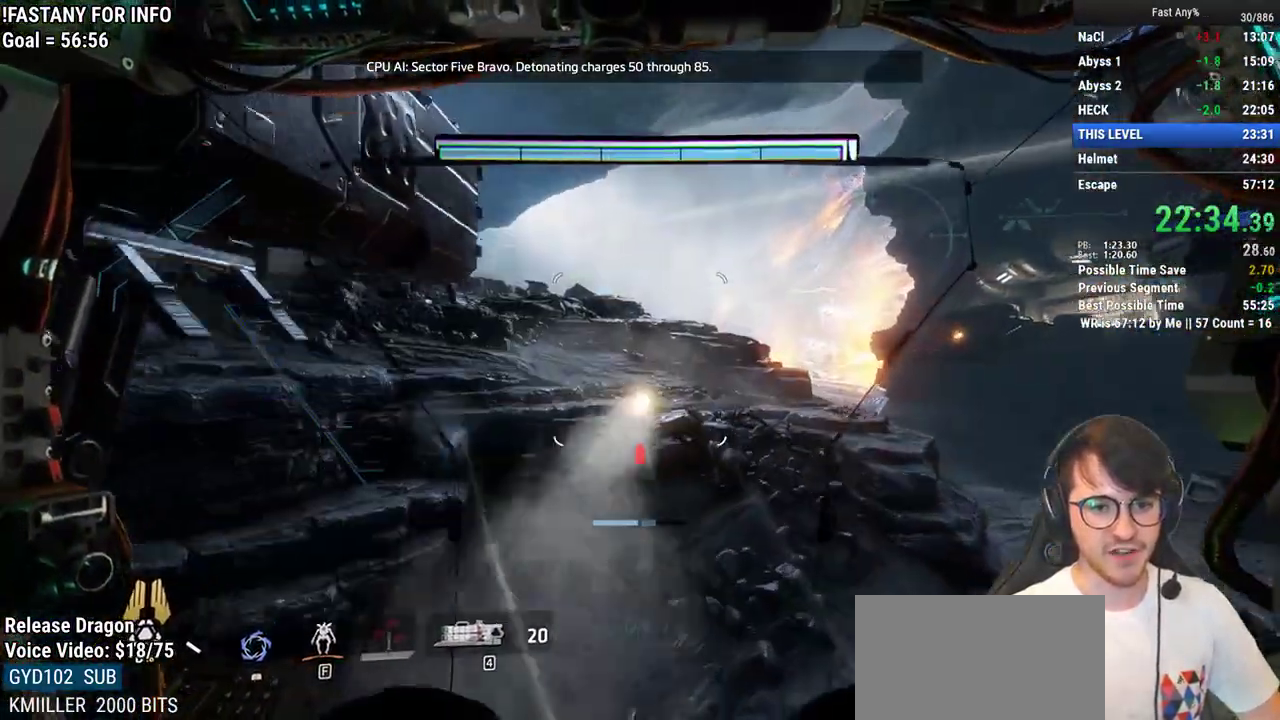
{"keys": ["w"], "mouse": [], "events": [[183, "shift", "down"], [317, "shift", "up"]]}
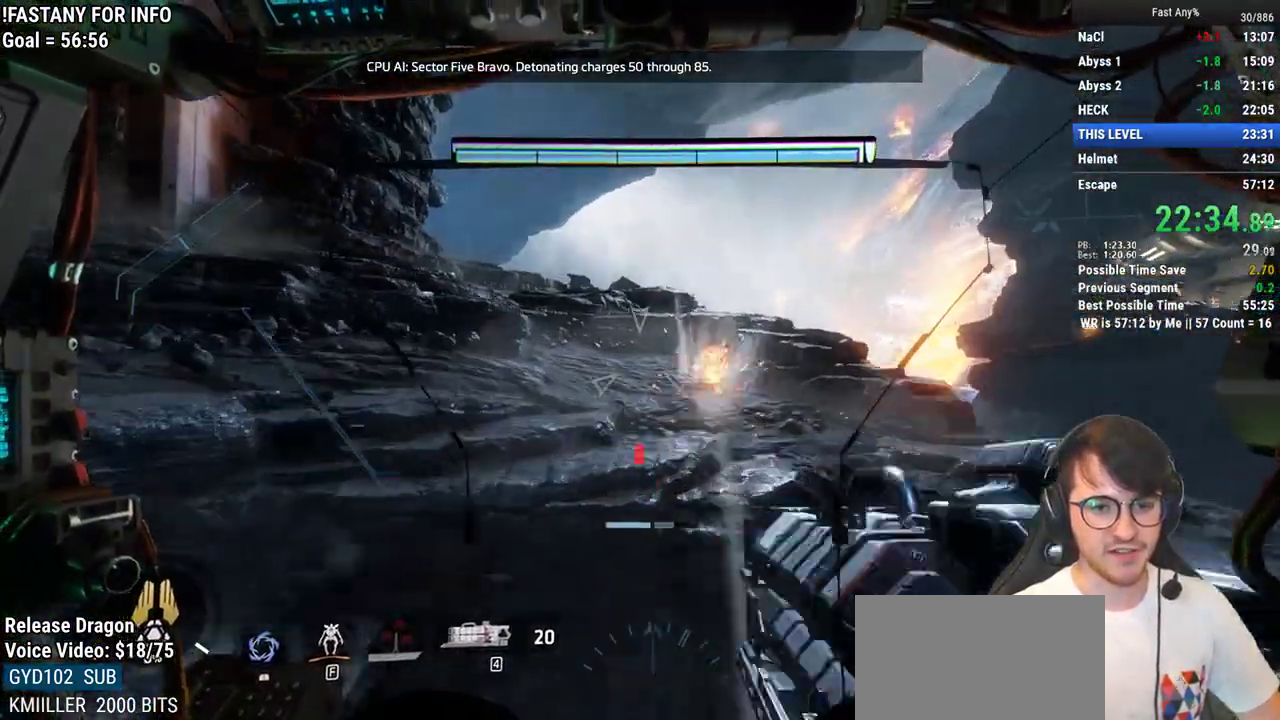
{"keys": ["w"], "mouse": [], "events": []}
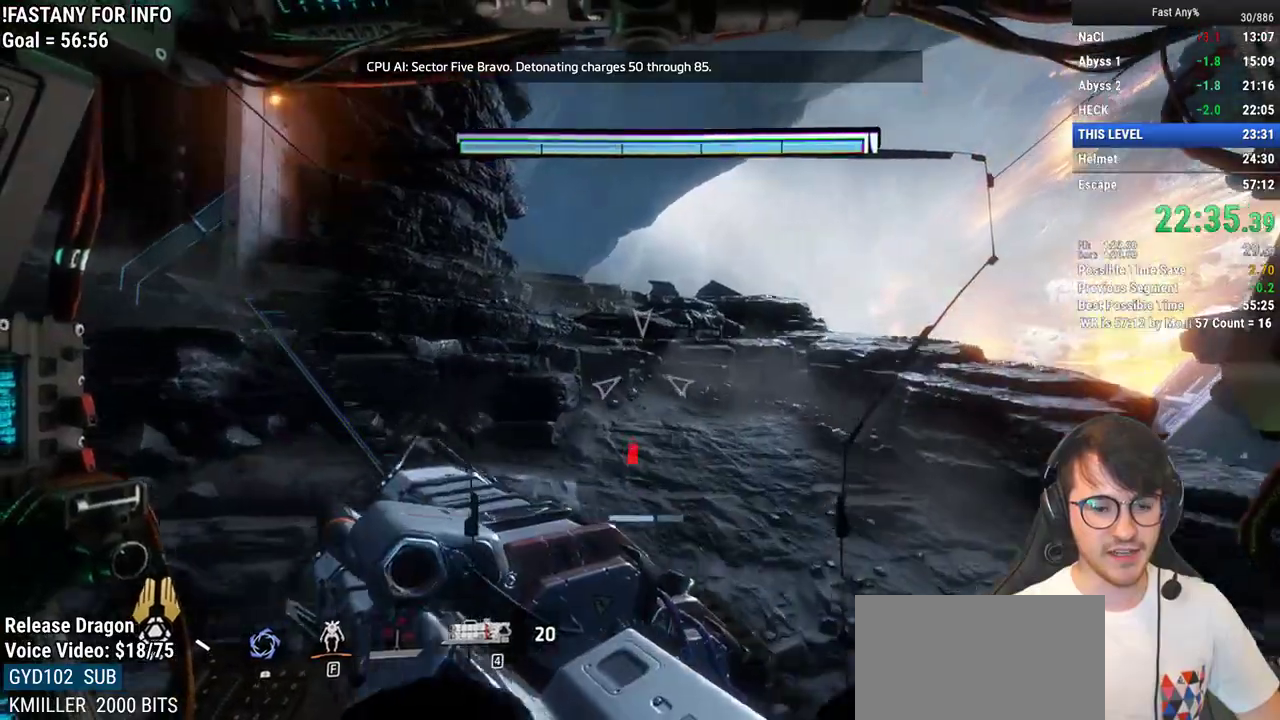
{"keys": ["w"], "mouse": [], "events": [[117, "space", "down"], [267, "space", "up"]]}
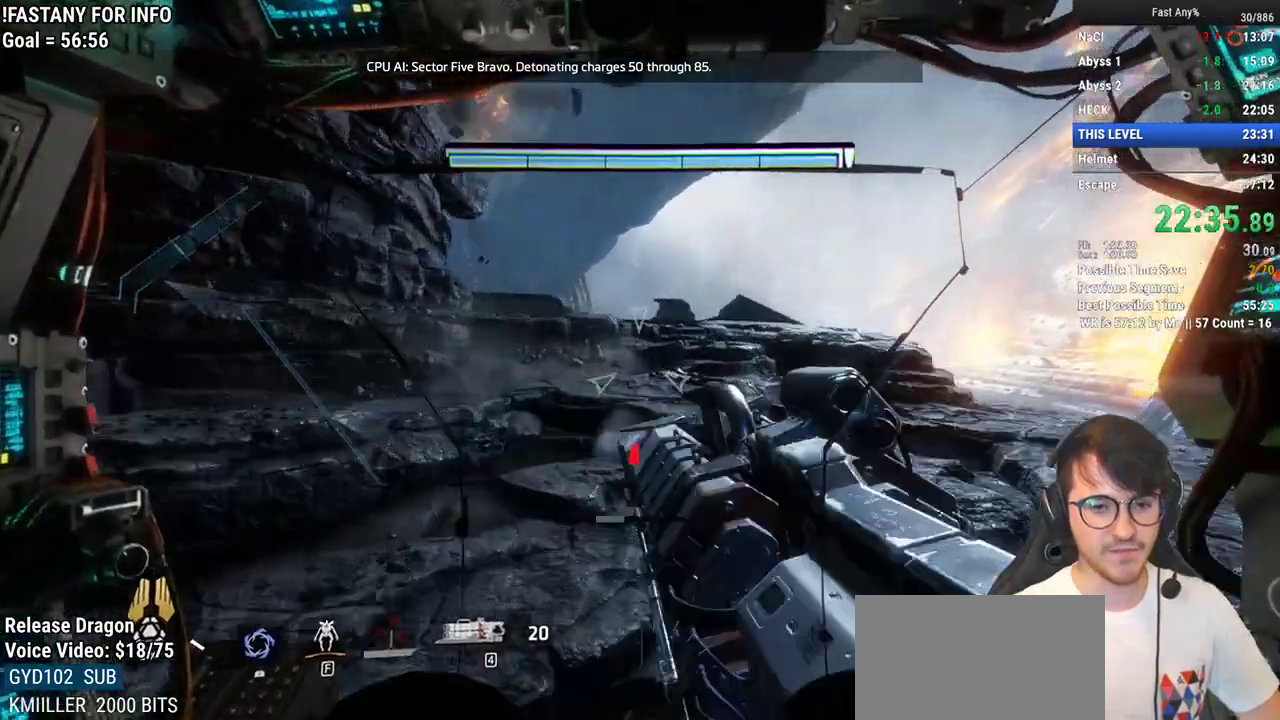
{"keys": ["w"], "mouse": [], "events": []}
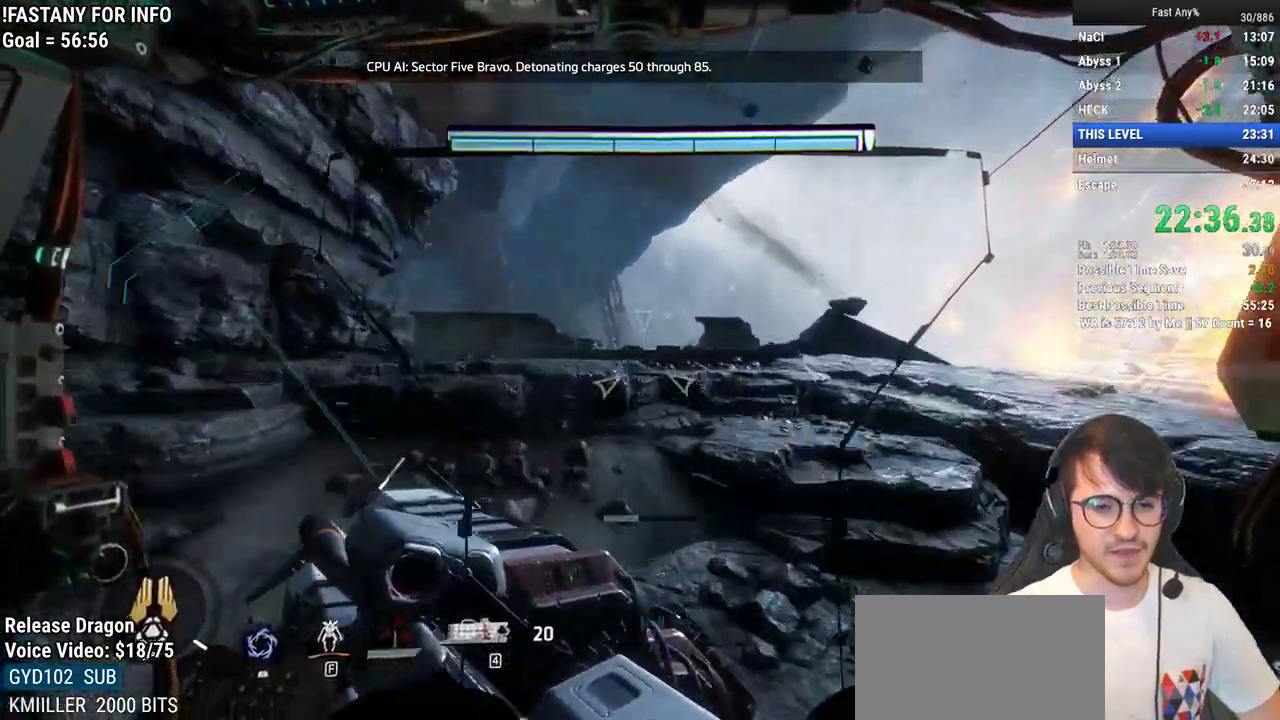
{"keys": ["w"], "mouse": [], "events": []}
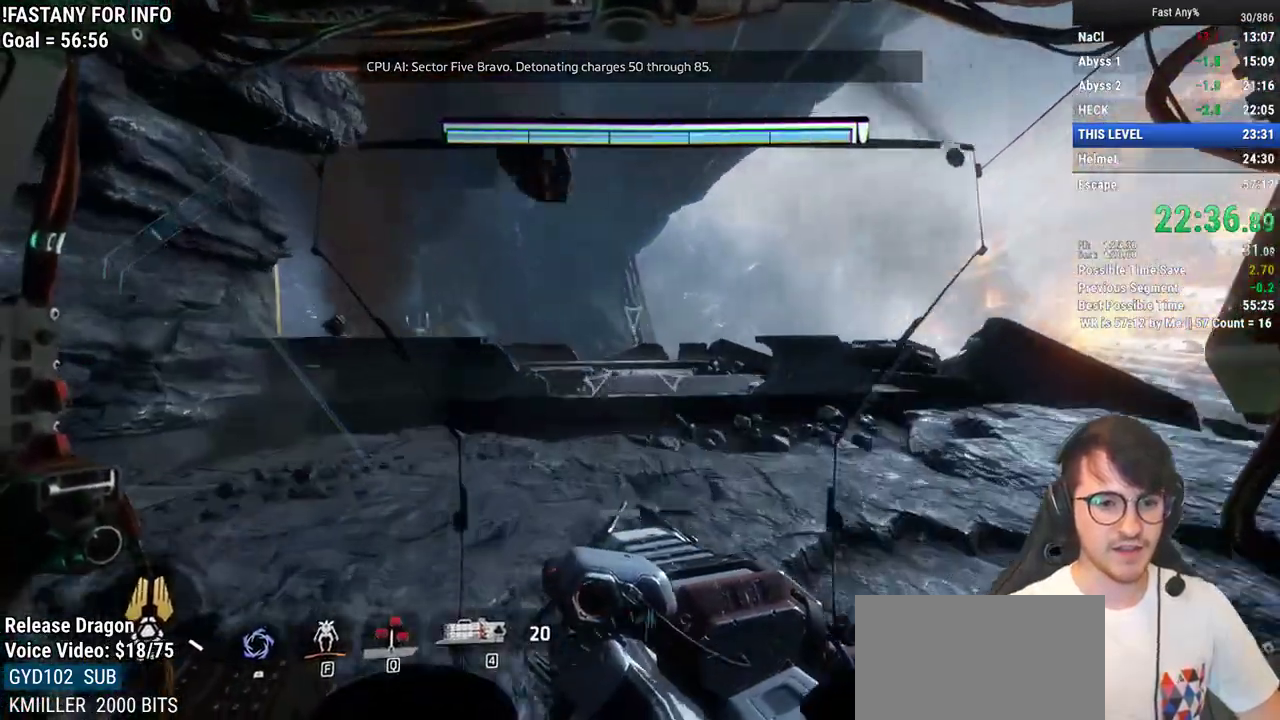
{"keys": ["w"], "mouse": [], "events": []}
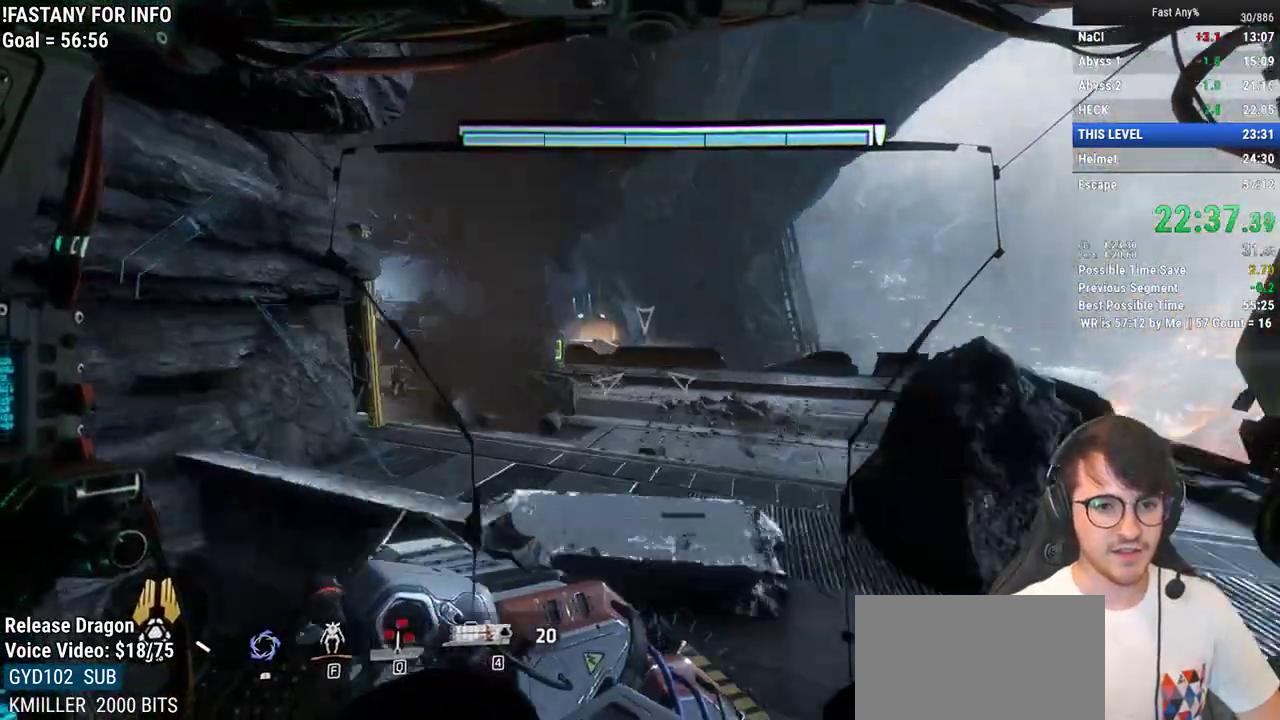
{"keys": ["w"], "mouse": [], "events": []}
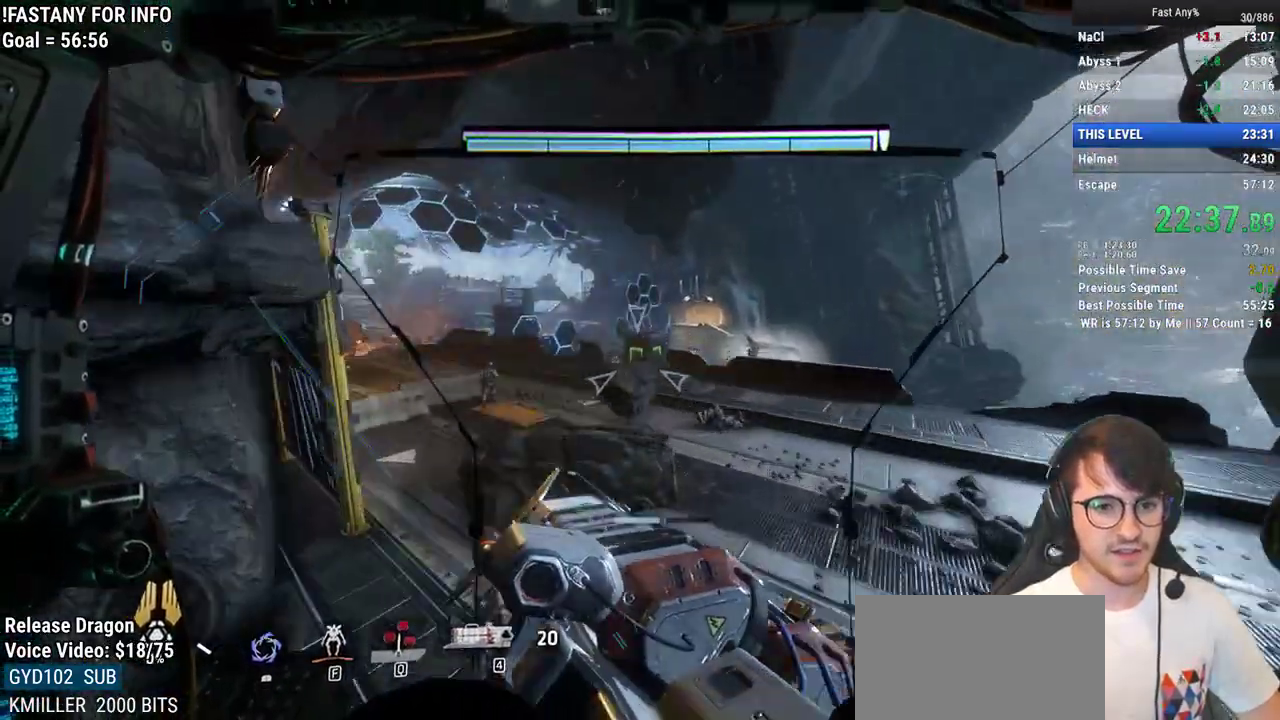
{"keys": ["w"], "mouse": [], "events": []}
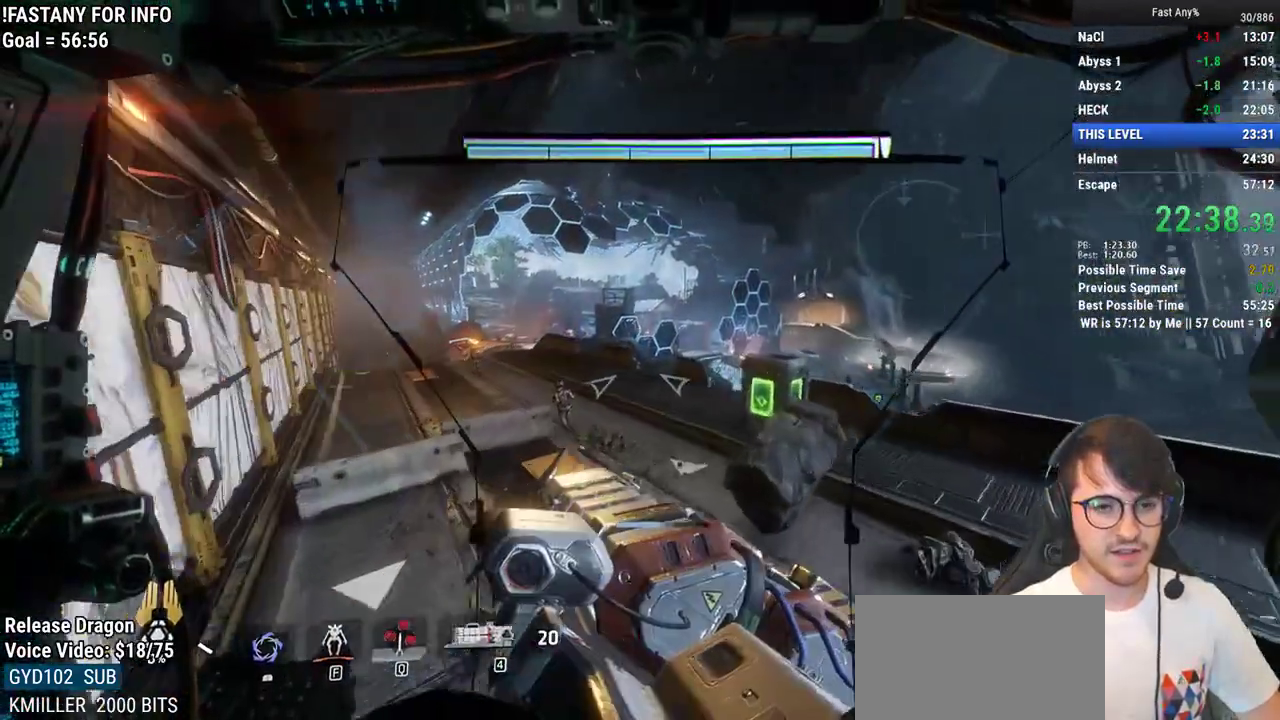
{"keys": ["w"], "mouse": [], "events": []}
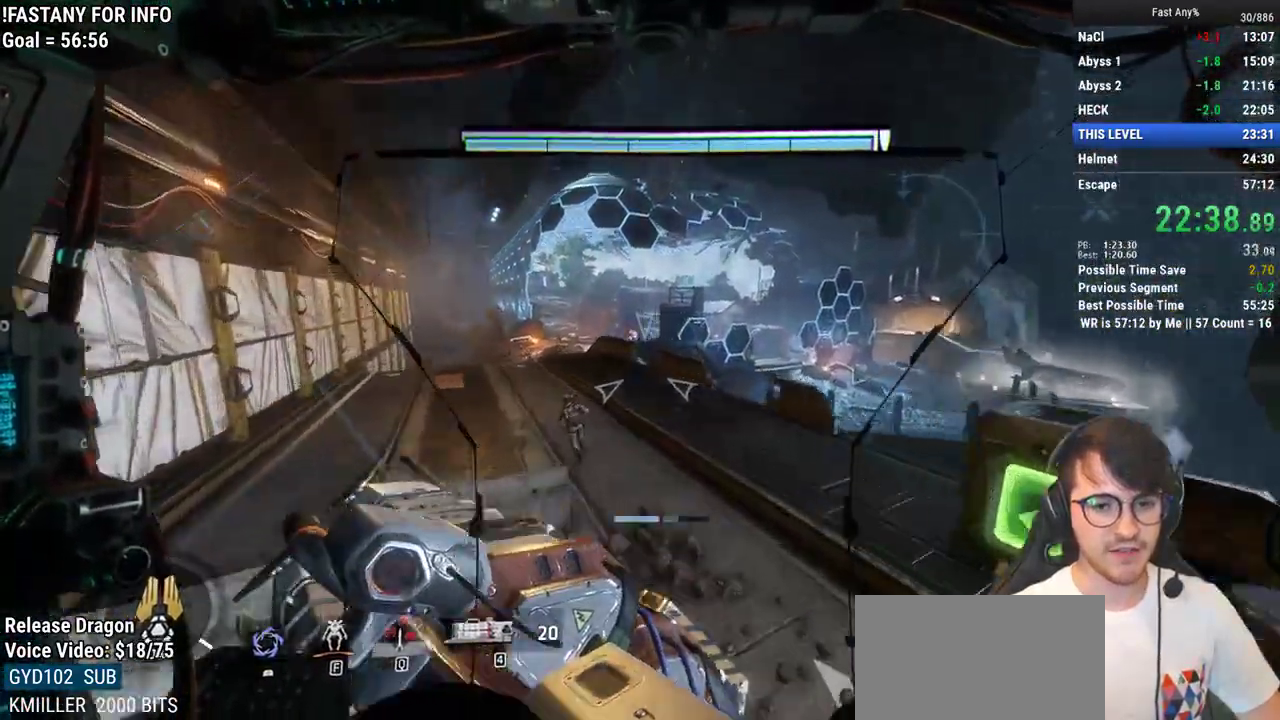
{"keys": ["w"], "mouse": [], "events": []}
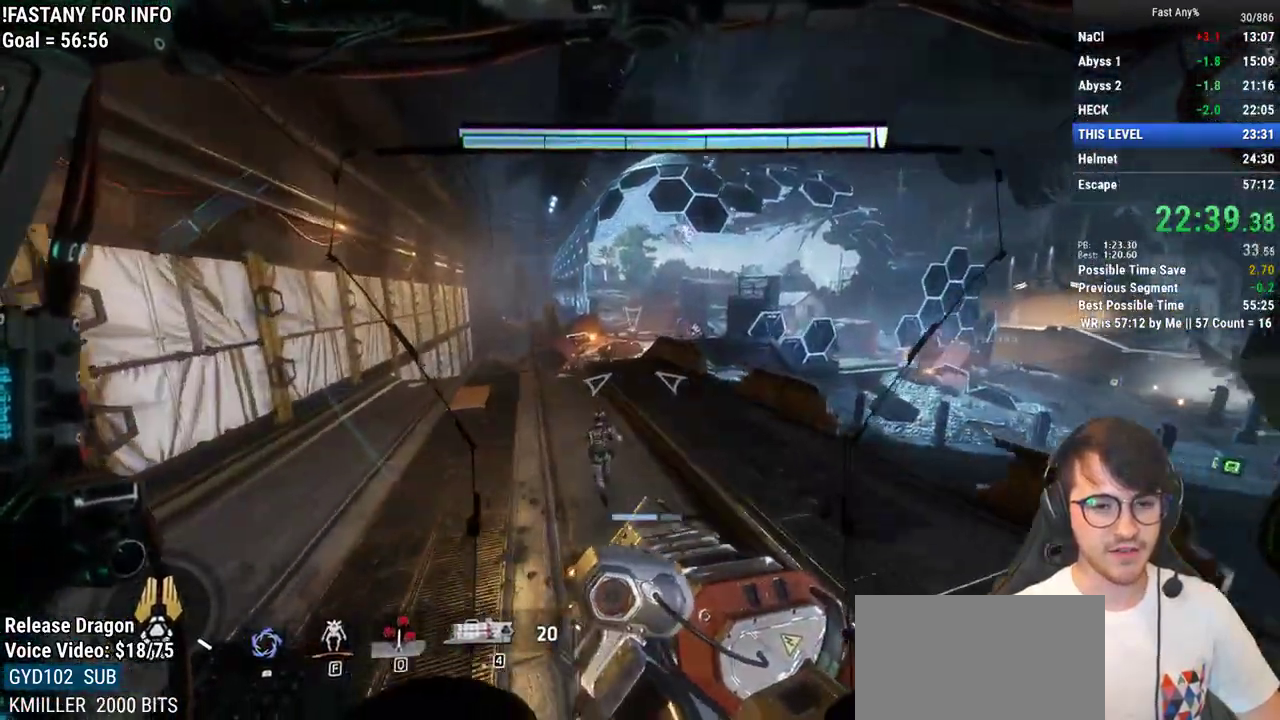
{"keys": ["w"], "mouse": [], "events": []}
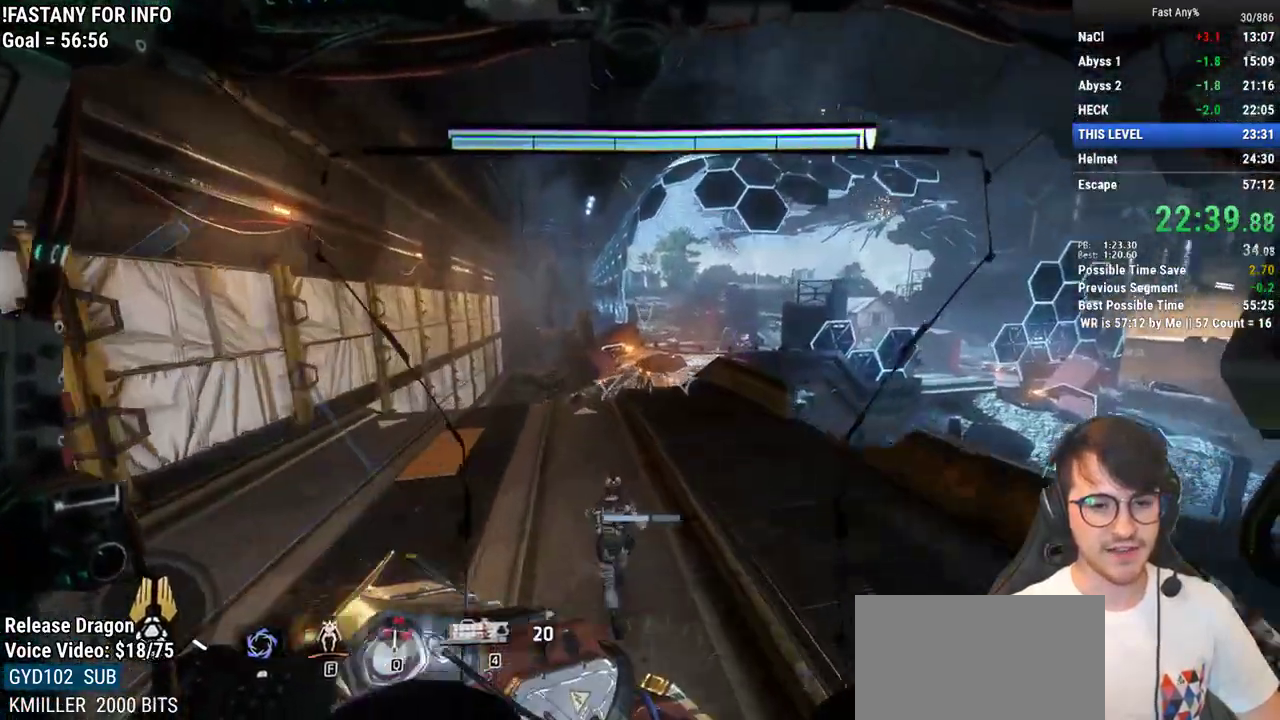
{"keys": ["w"], "mouse": [], "events": []}
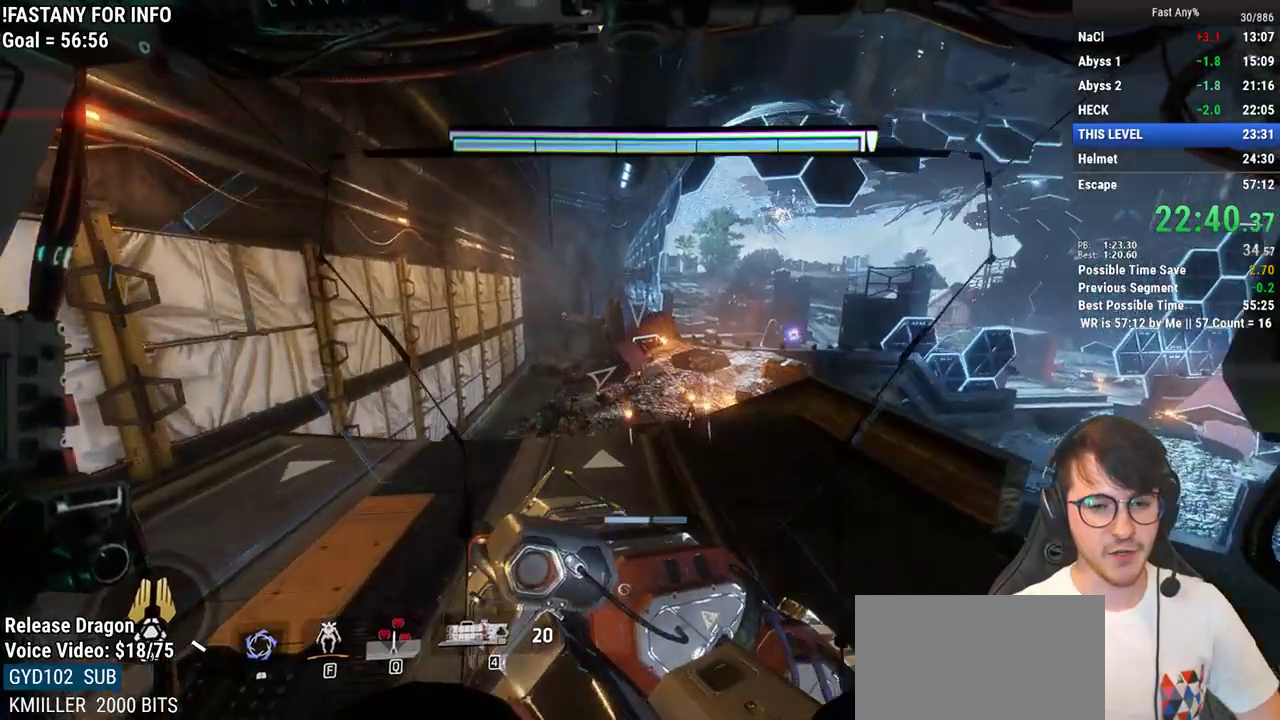
{"keys": ["w"], "mouse": [], "events": []}
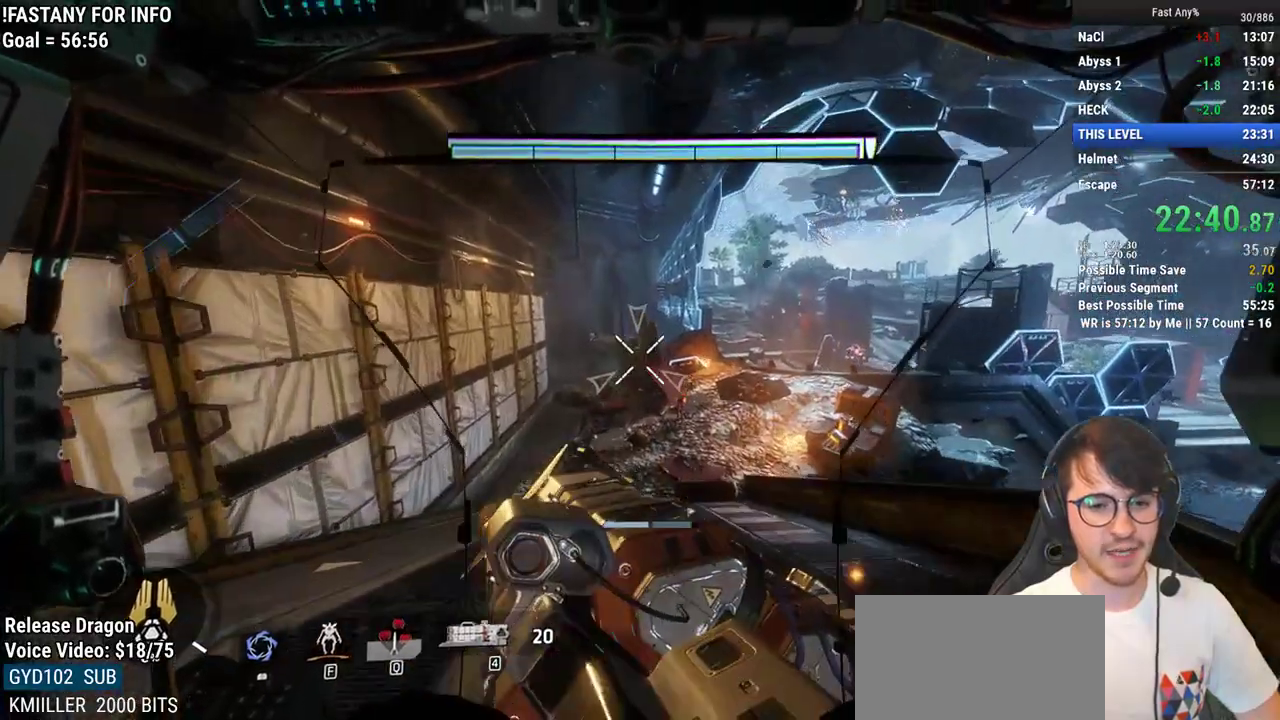
{"keys": ["space", "w"], "mouse": [], "events": [[433, "space", "down"]]}
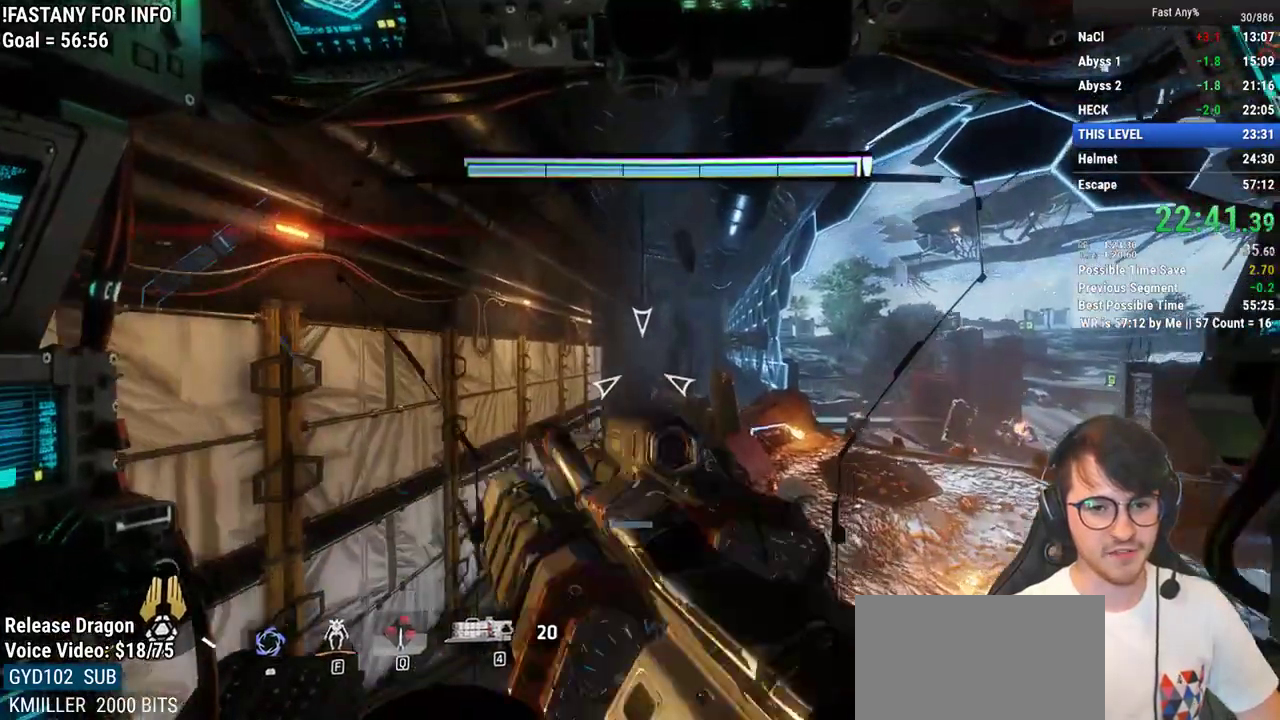
{"keys": ["w"], "mouse": [], "events": [[33, "space", "up"], [317, "f", "down"], [400, "f", "up"]]}
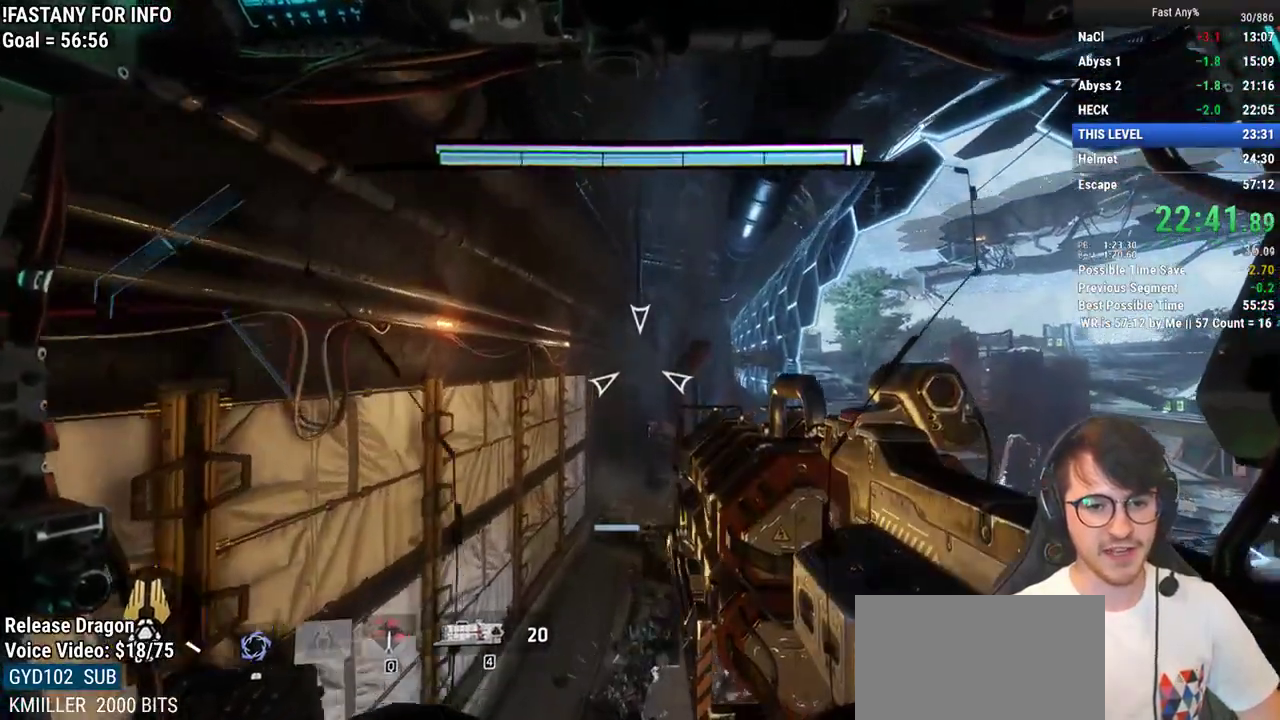
{"keys": ["ctrl", "w"], "mouse": [], "events": [[50, "ctrl", "down"]]}
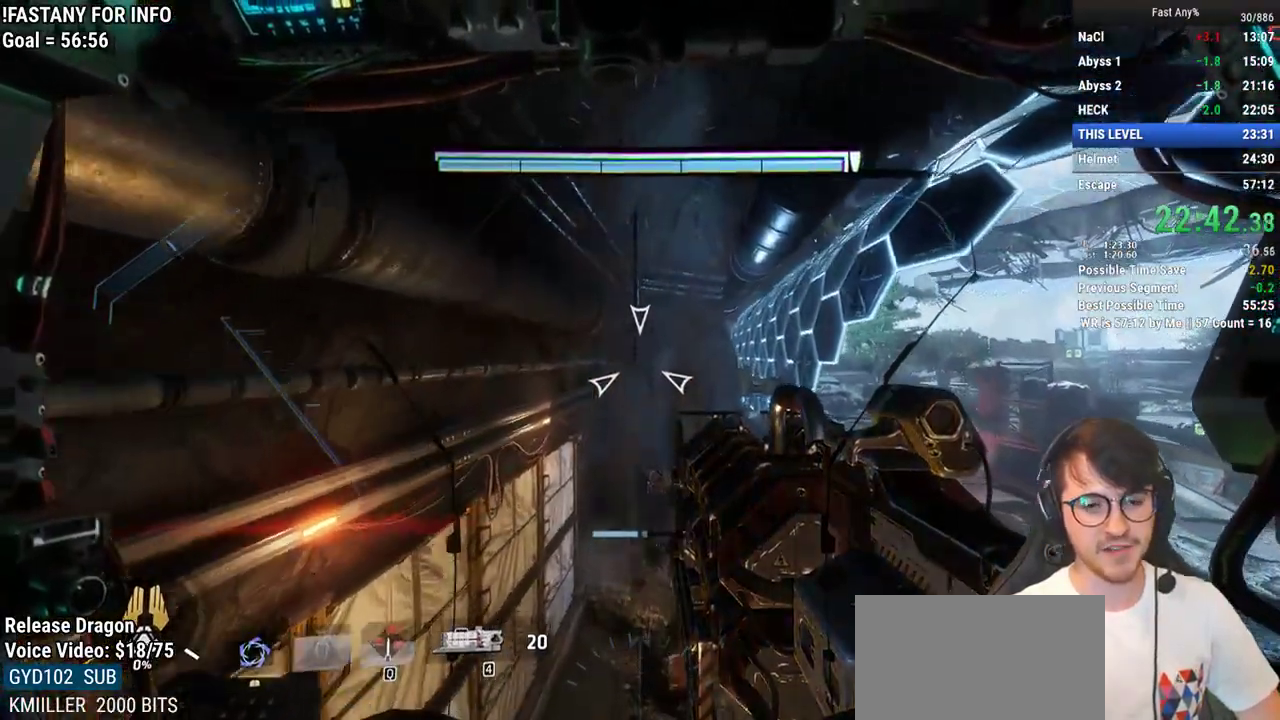
{"keys": ["a", "ctrl", "w"], "mouse": [], "events": [[333, "a", "down"]]}
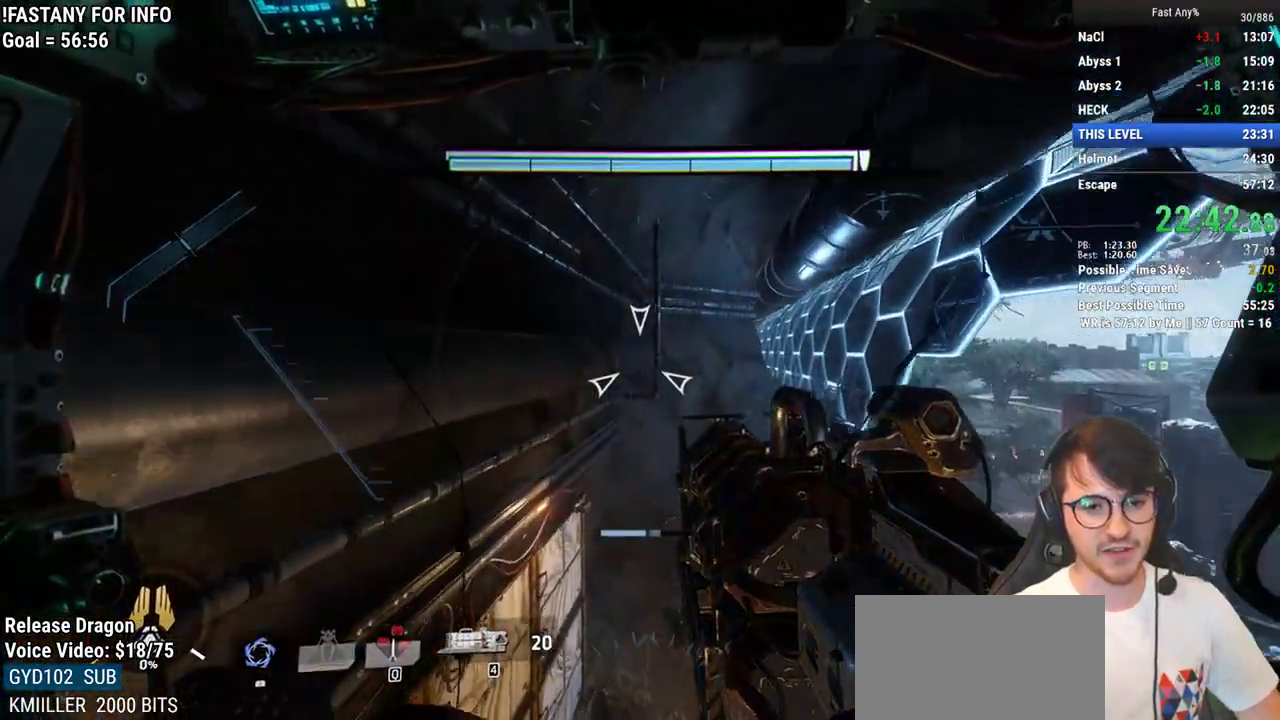
{"keys": ["a", "ctrl", "w"], "mouse": [], "events": []}
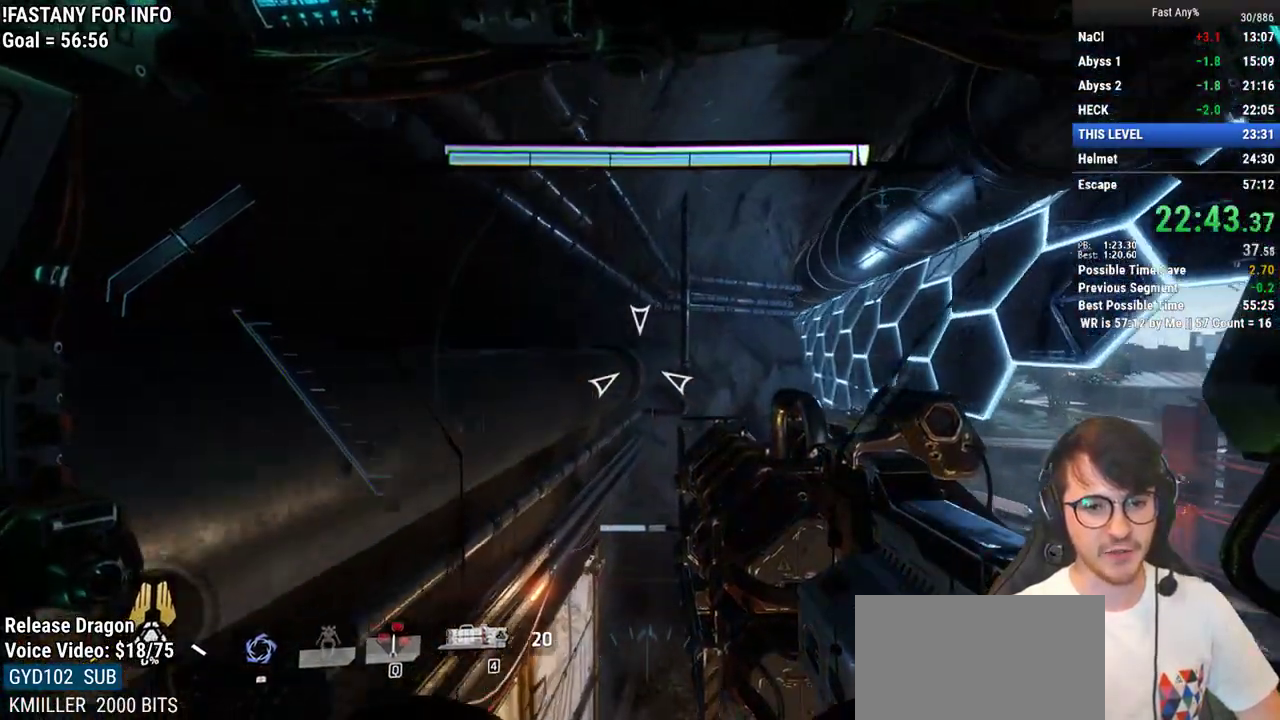
{"keys": ["a", "ctrl", "w"], "mouse": [], "events": []}
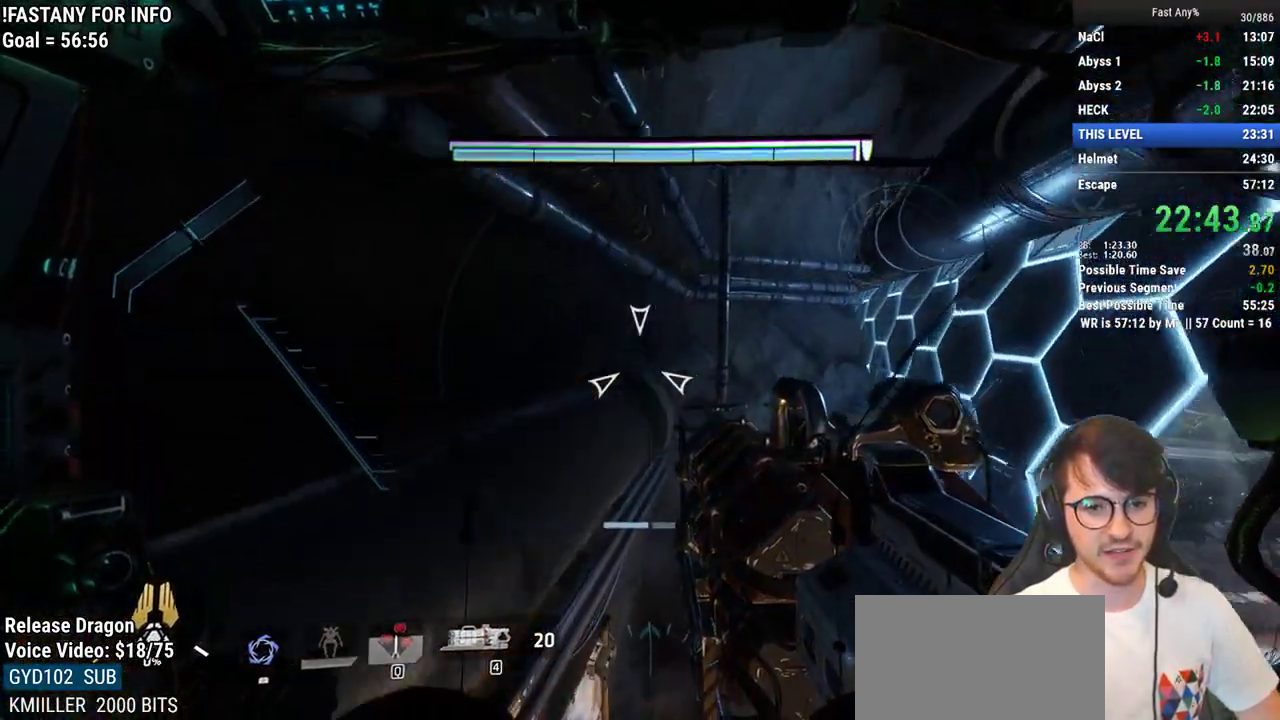
{"keys": ["a", "ctrl", "w"], "mouse": [], "events": []}
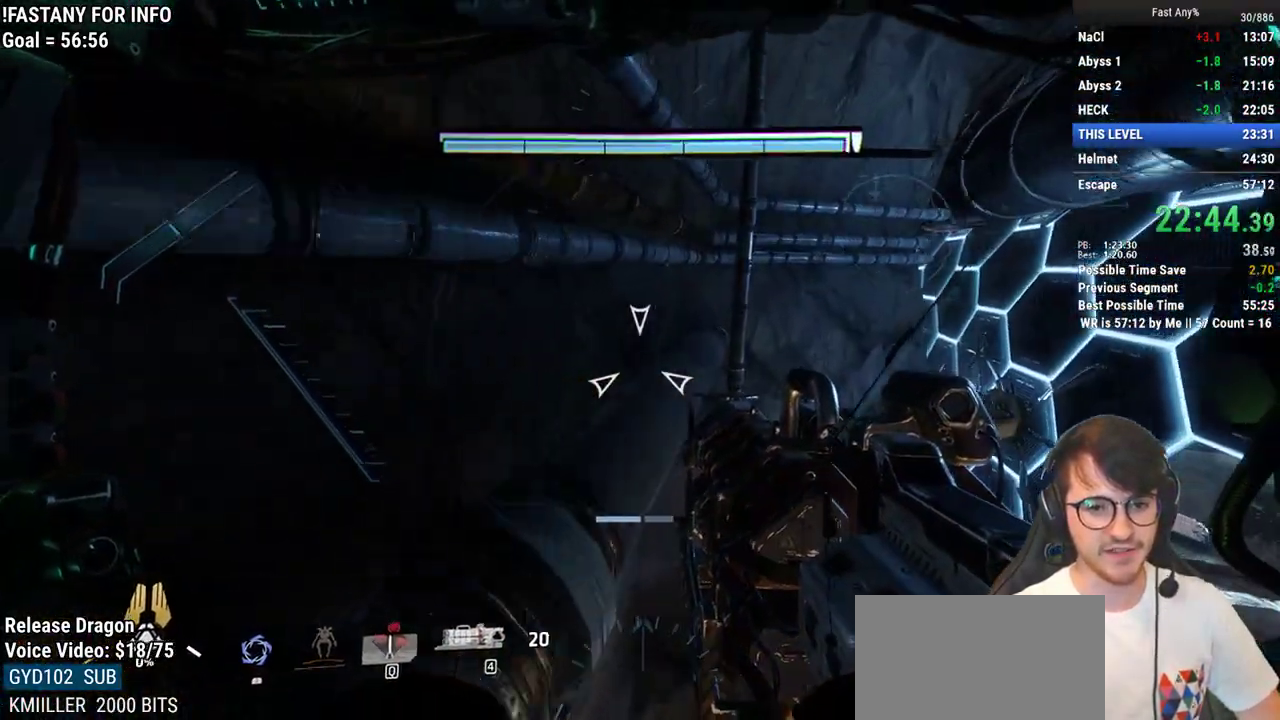
{"keys": ["ctrl", "e", "w"], "mouse": [], "events": [[67, "a", "up"], [500, "e", "down"]]}
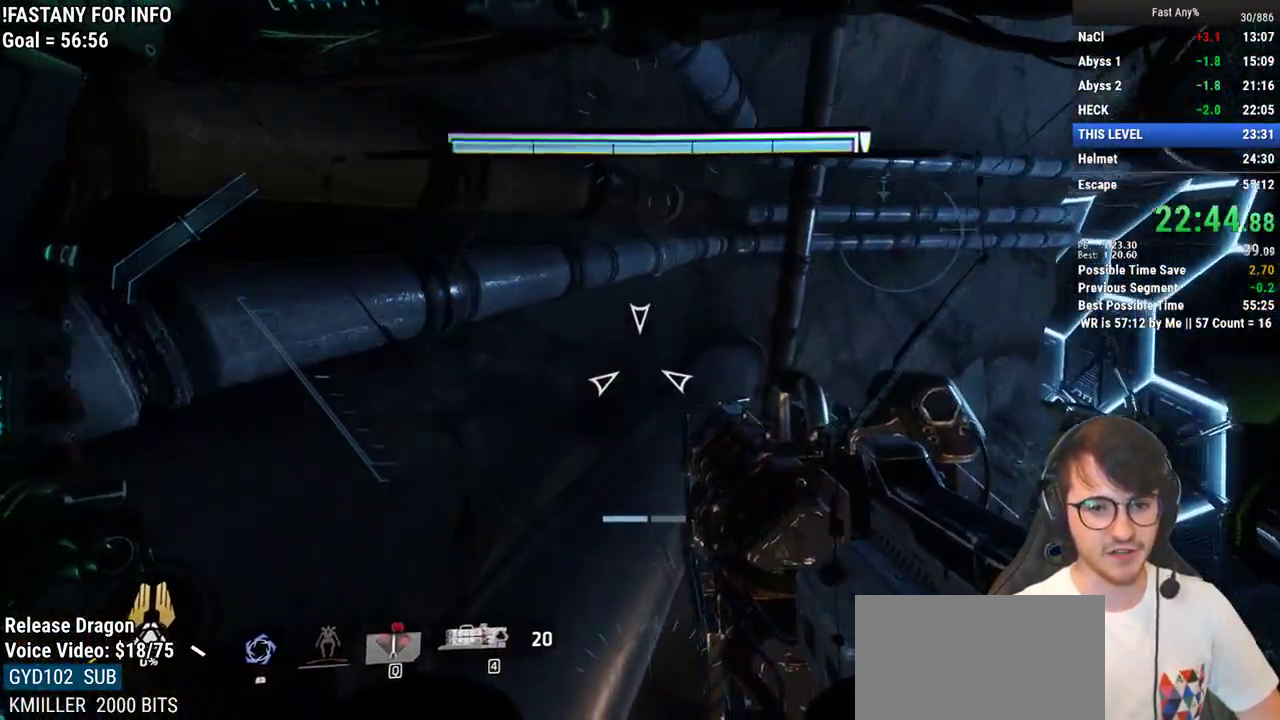
{"keys": [], "mouse": [], "events": [[283, "ctrl", "up"], [317, "e", "up"], [367, "w", "up"]]}
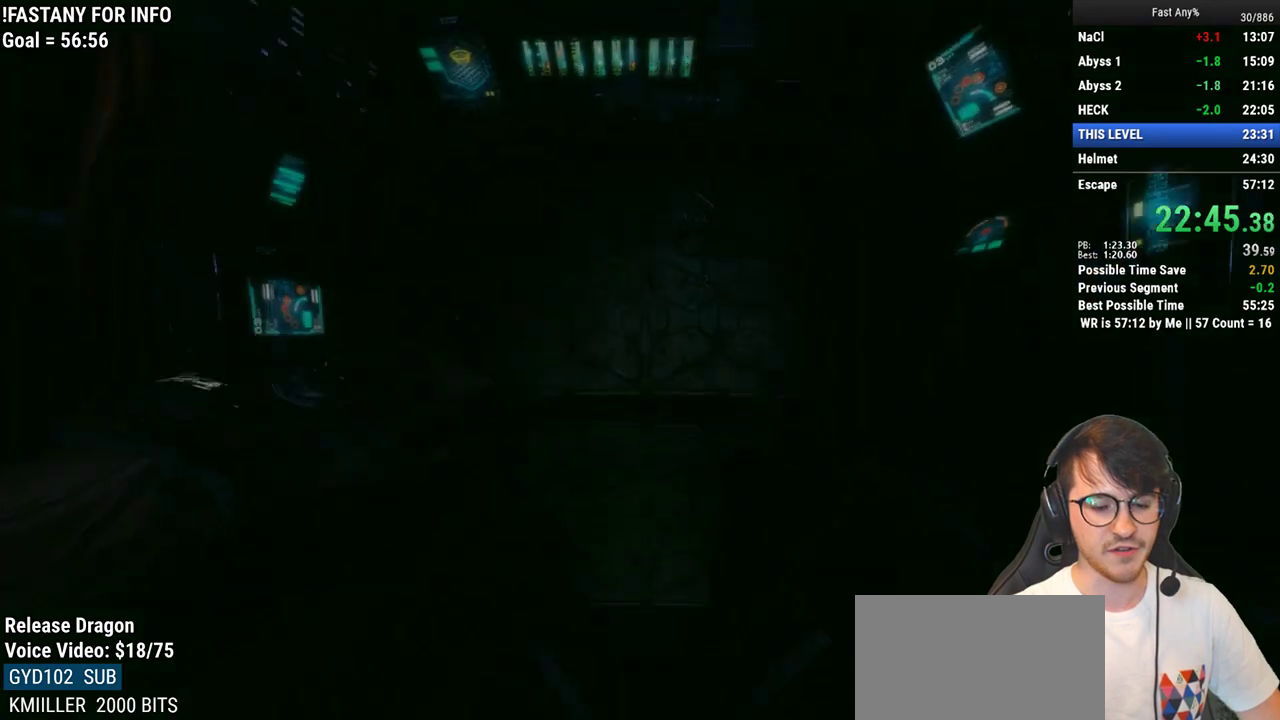
{"keys": ["e", "w"], "mouse": [], "events": [[200, "w", "down"], [250, "e", "down"]]}
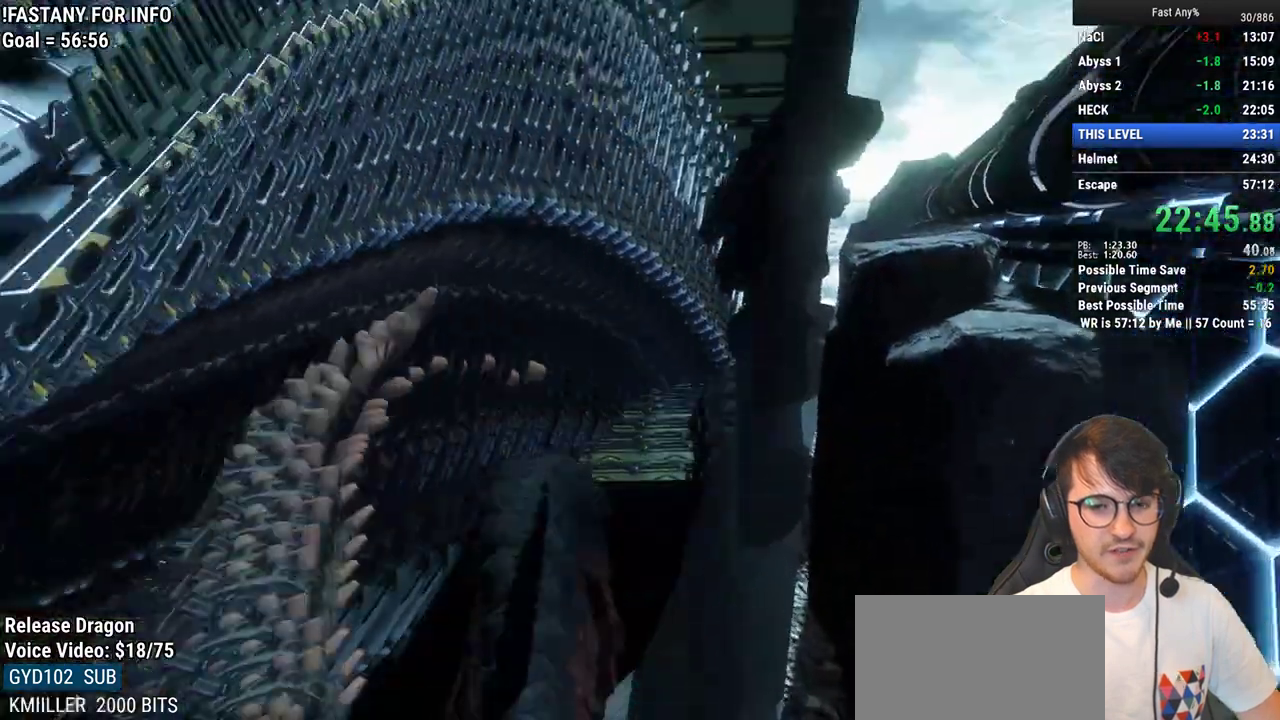
{"keys": ["e", "w"], "mouse": [], "events": []}